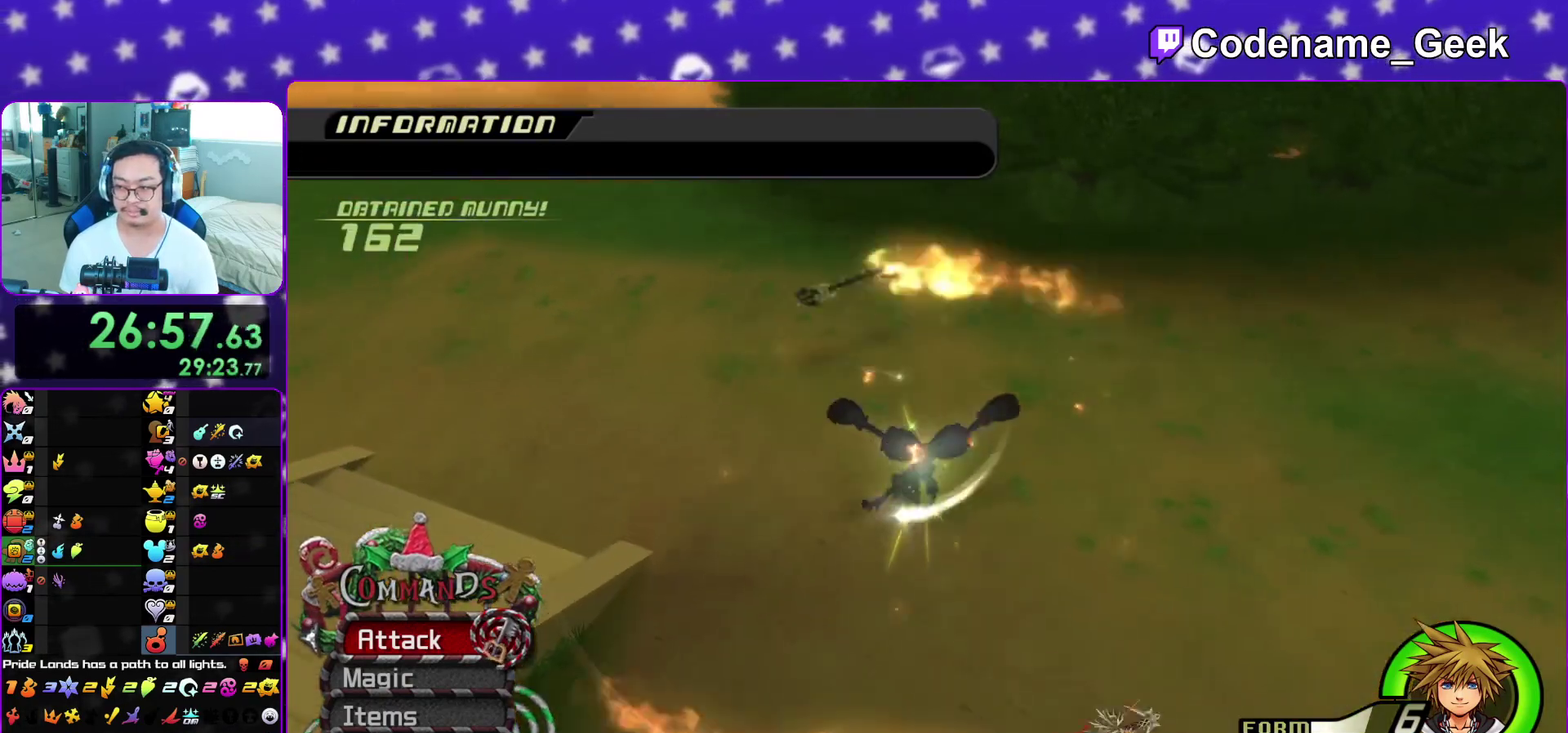
Gameplay with a controller (Nintendo layout); each line is a JSON object with the inputs held at the frame after it (dt_ms = milliseconds from this image to that frame). "events" lists button and stick changes between this image and that frame as [ms after this image, input, new state], when the widget could be followed in between. This overlay highlights the sticks when they move; stick clicks (L3 R3) are not distinguishable. Not read: L3 R3 SELECT START.
{"dt_ms": 400, "buttons": ["A"], "left_stick": "center", "right_stick": "center", "events": [[33, "A", "down"], [33, "B", "up"], [117, "A", "up"], [117, "B", "down"], [200, "A", "down"], [200, "B", "up"], [283, "A", "up"], [283, "B", "down"], [367, "A", "down"], [367, "B", "up"]]}
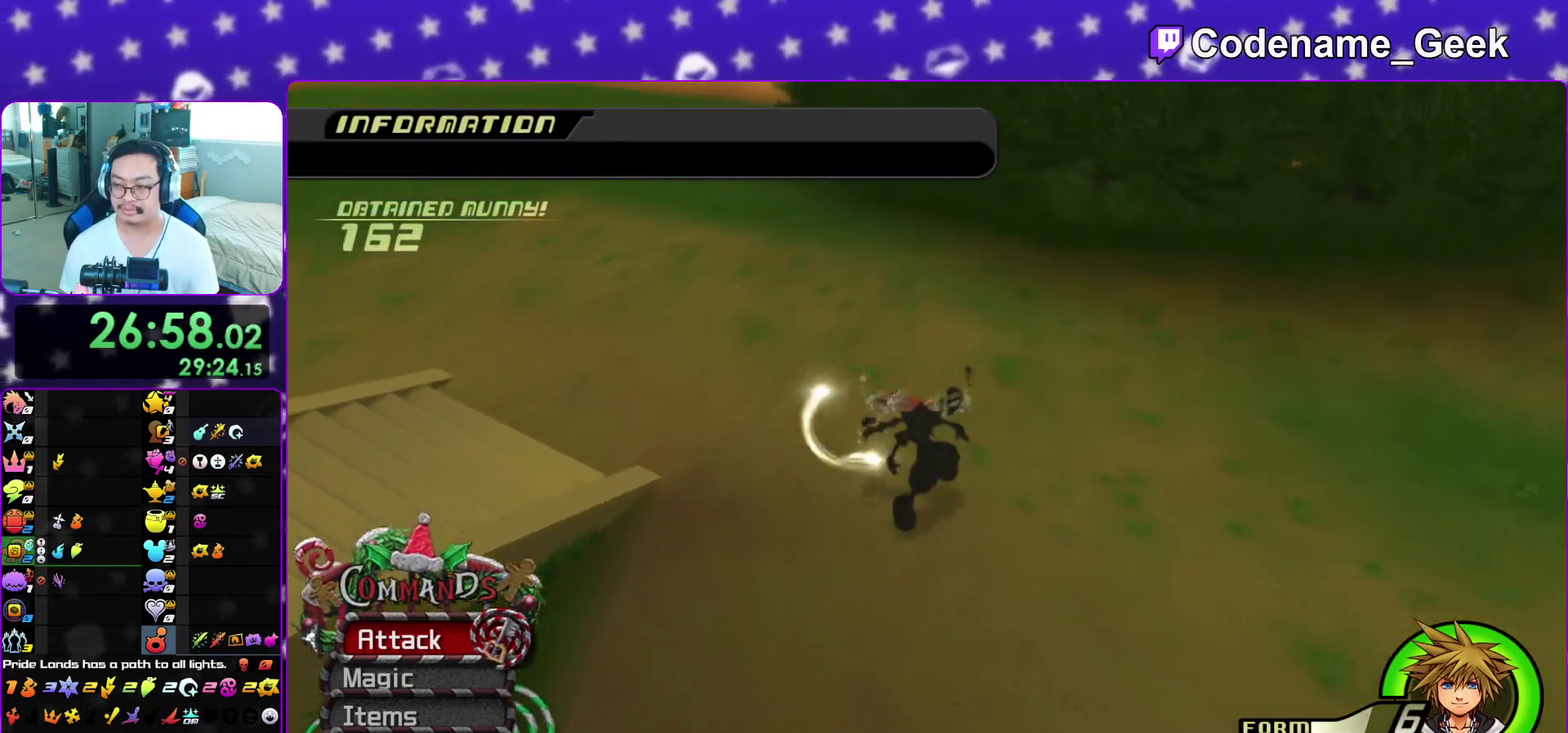
{"dt_ms": 600, "buttons": ["B"], "left_stick": "center", "right_stick": "center"}
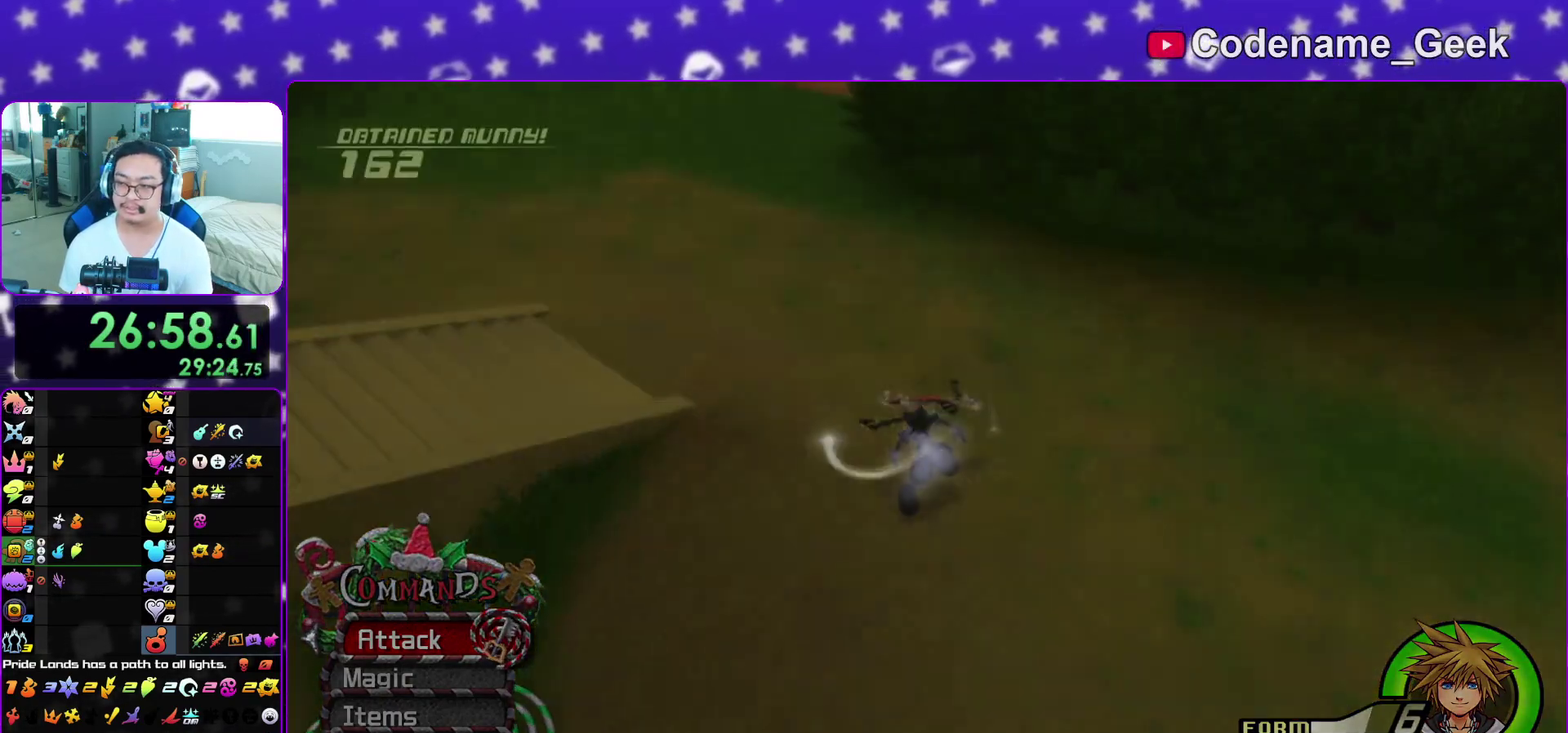
{"dt_ms": 400, "buttons": ["B"], "left_stick": "center", "right_stick": "center"}
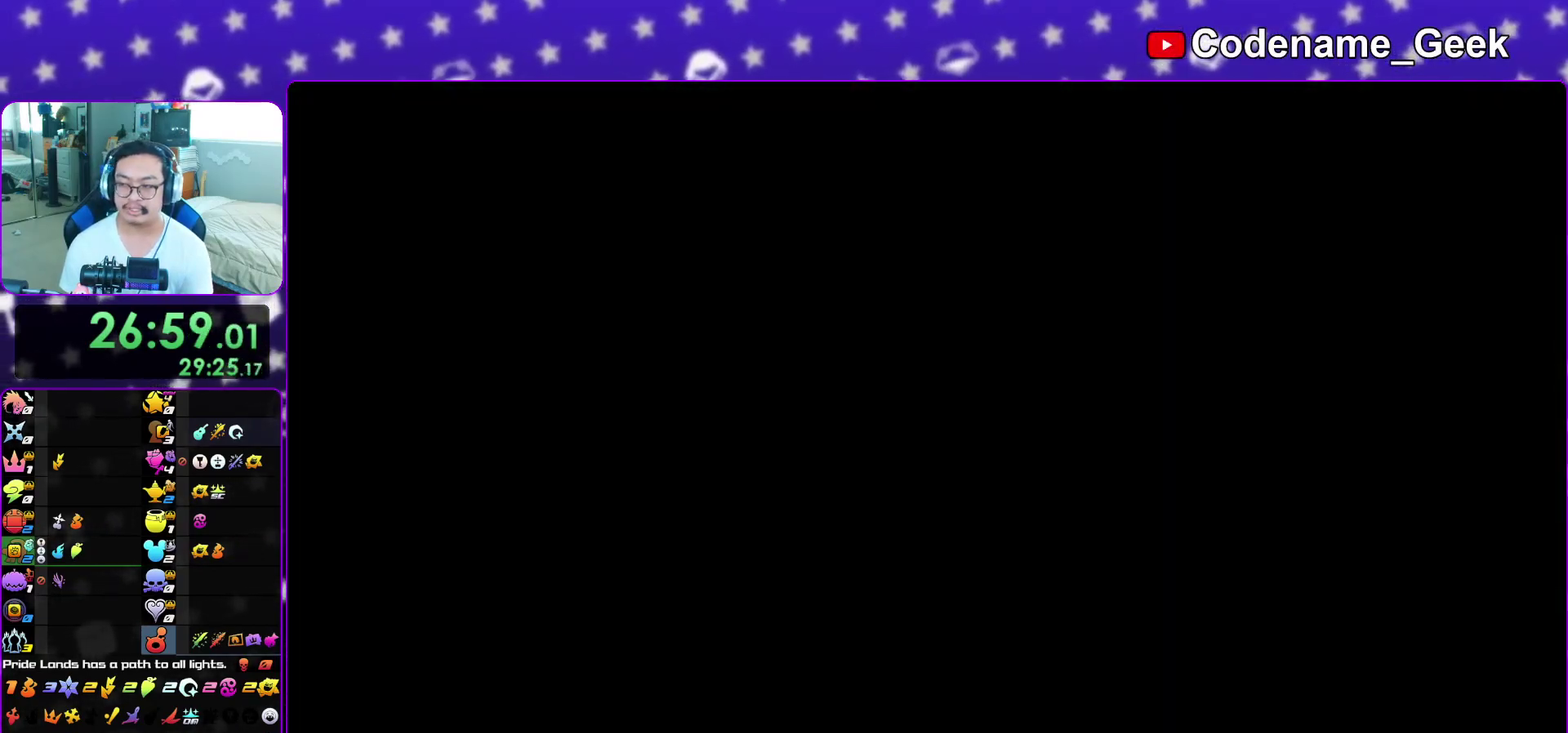
{"dt_ms": 600, "buttons": ["B"], "left_stick": "down", "right_stick": "center", "events": [[33, "A", "down"], [33, "left_stick", "down"], [50, "B", "up"], [100, "A", "up"], [100, "B", "down"], [183, "A", "down"], [217, "B", "up"], [267, "A", "up"], [267, "B", "down"], [350, "B", "up"], [450, "A", "down"], [550, "A", "up"], [550, "B", "down"]]}
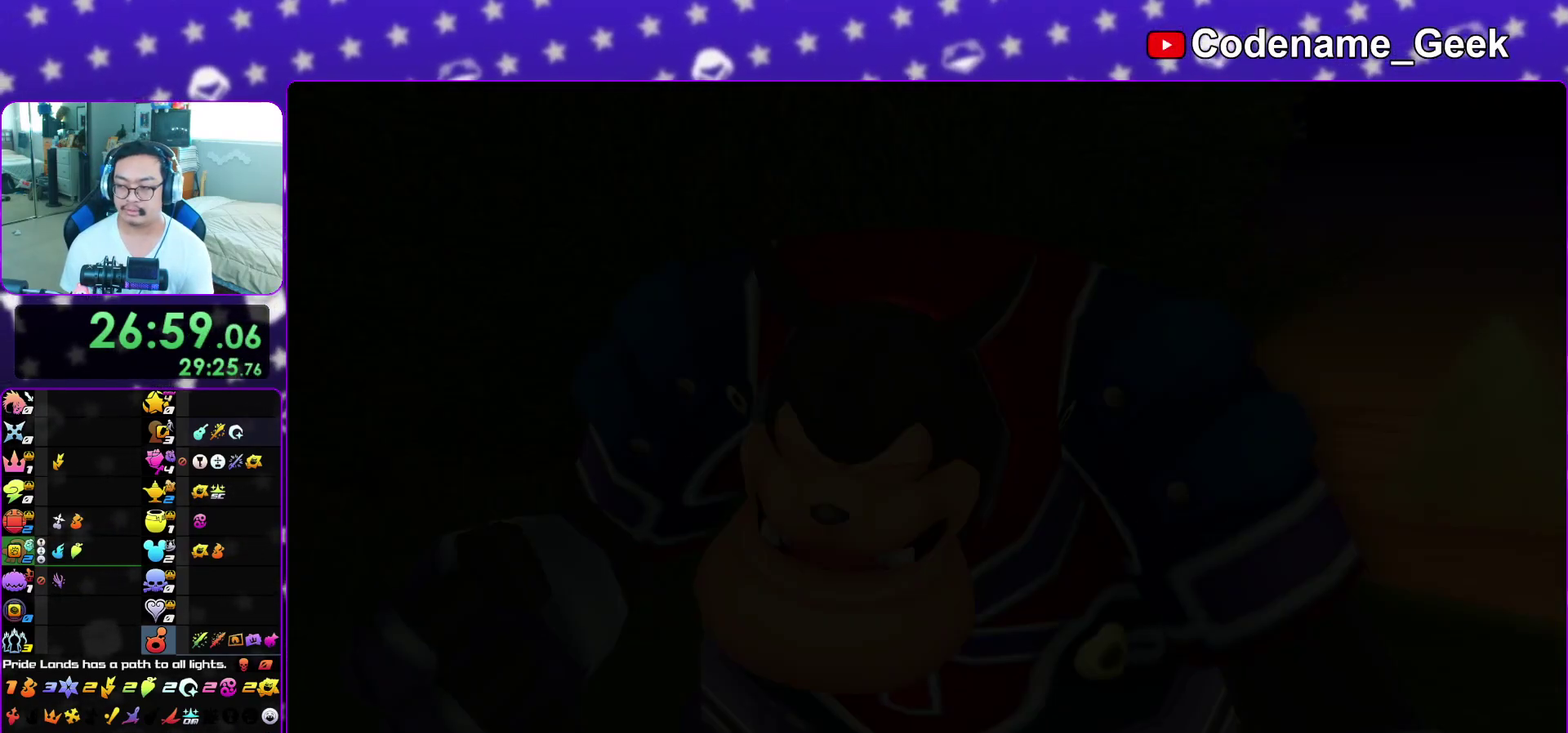
{"dt_ms": 500, "buttons": ["B"], "left_stick": "down", "right_stick": "center", "events": [[33, "A", "down"], [50, "B", "up"], [117, "A", "up"], [117, "B", "down"], [200, "A", "down"], [200, "B", "up"], [250, "B", "down"], [267, "A", "up"], [350, "A", "down"], [350, "B", "up"], [417, "A", "up"], [417, "B", "down"]]}
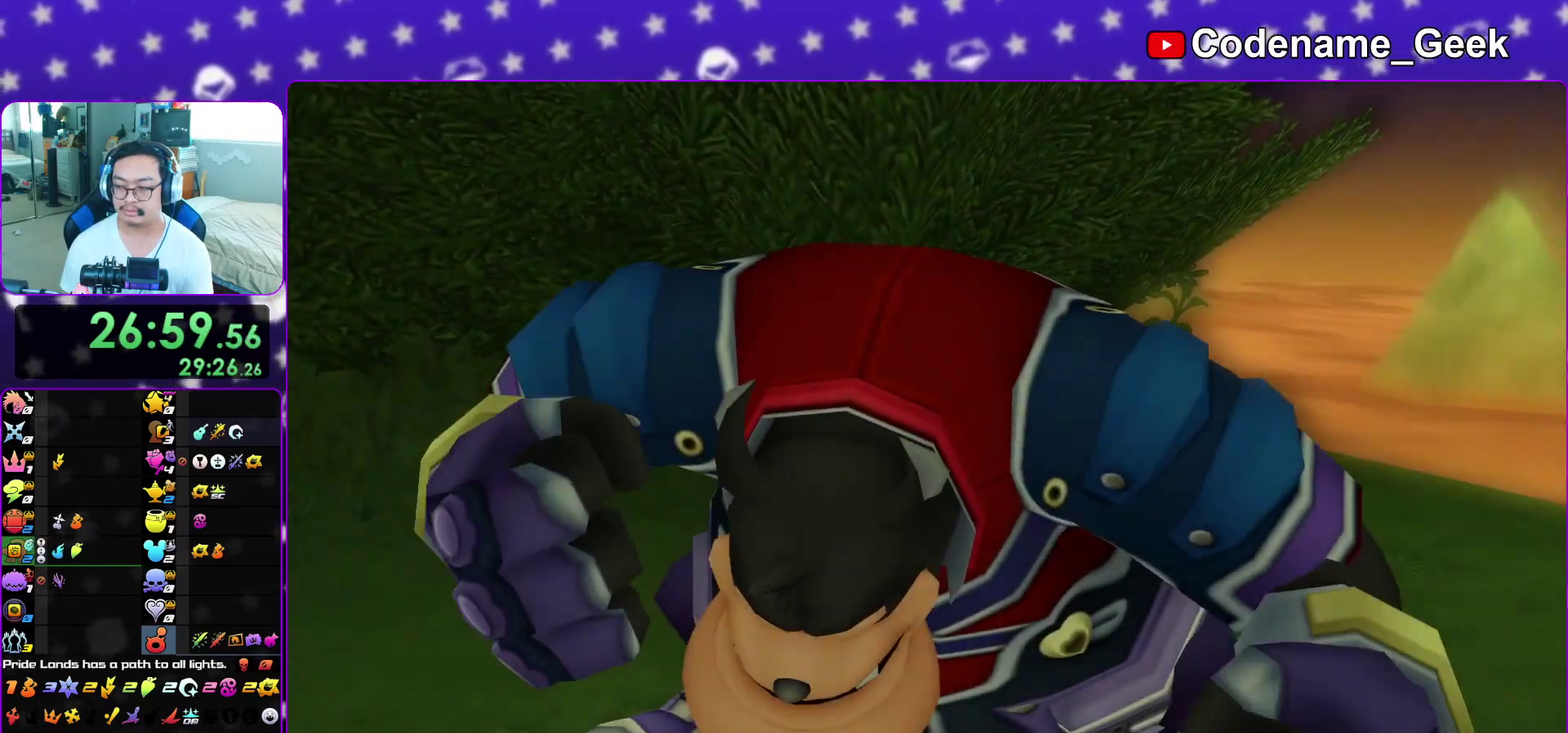
{"dt_ms": 500, "buttons": ["B"], "left_stick": "down", "right_stick": "center", "events": [[17, "B", "up"], [367, "A", "down"], [417, "B", "down"], [433, "A", "up"]]}
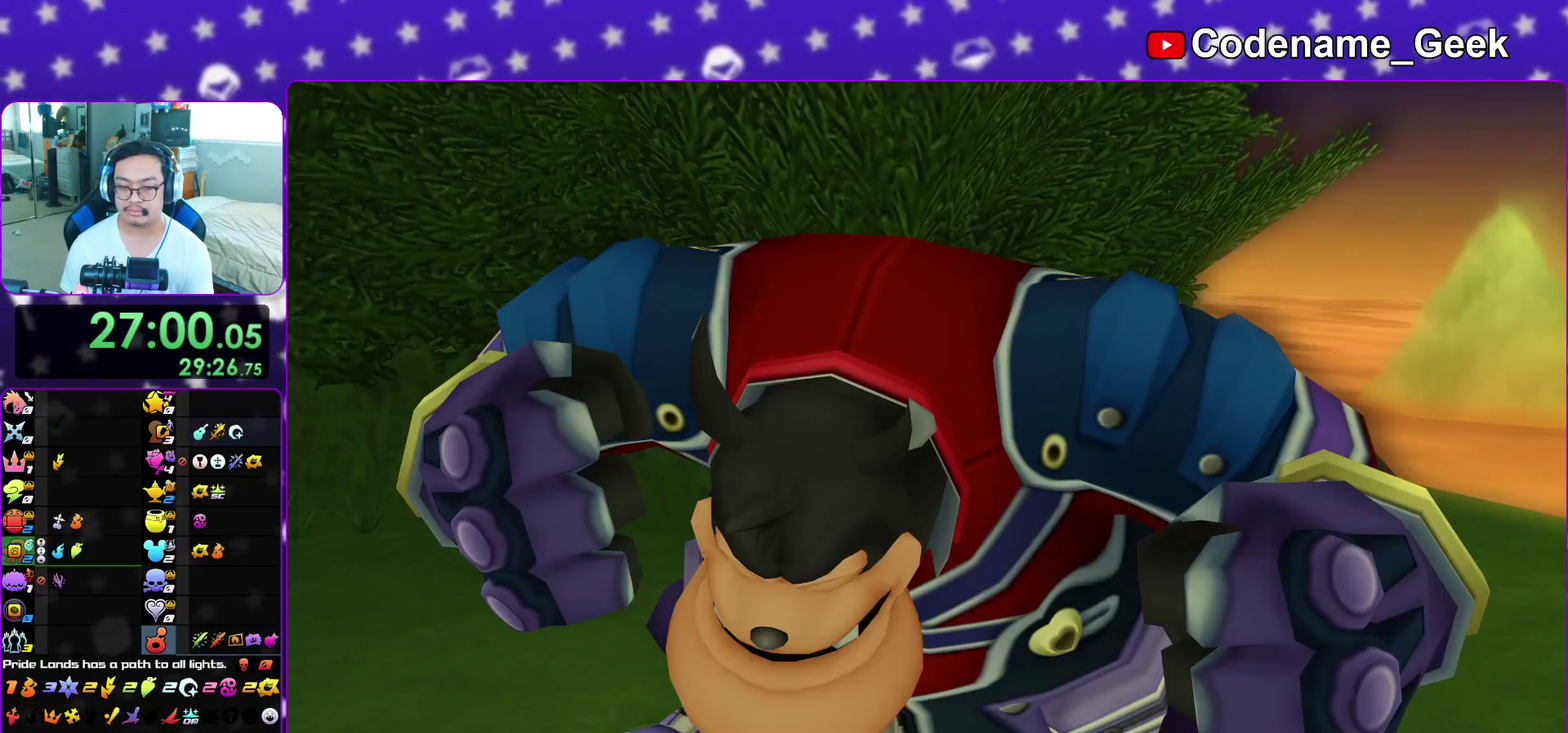
{"dt_ms": 600, "buttons": [], "left_stick": "right", "right_stick": "down-right"}
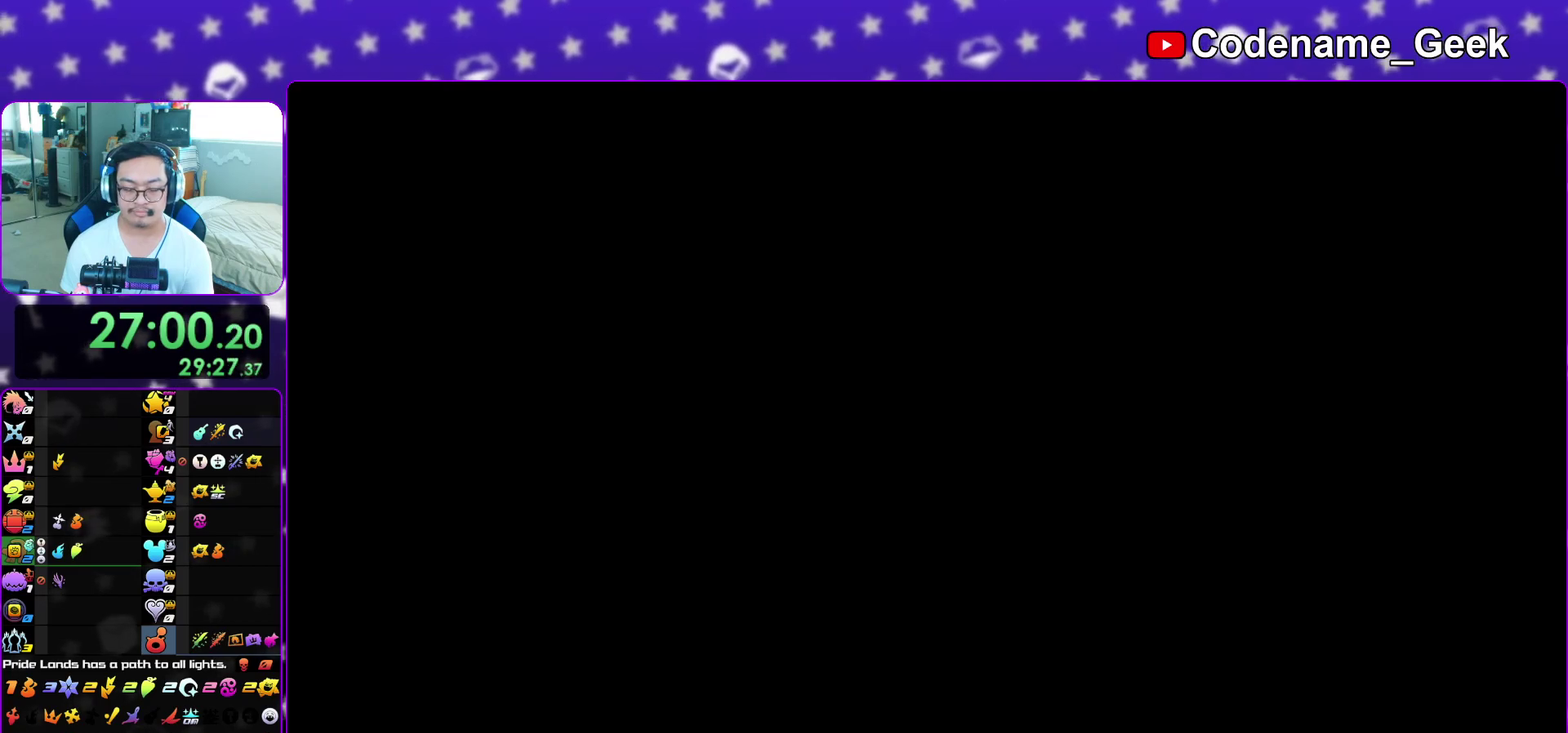
{"dt_ms": 400, "buttons": ["L1"], "left_stick": "up-right", "right_stick": "down-right", "events": [[150, "L1", "down"], [217, "left_stick", "up-right"], [267, "L1", "up"], [400, "L1", "down"]]}
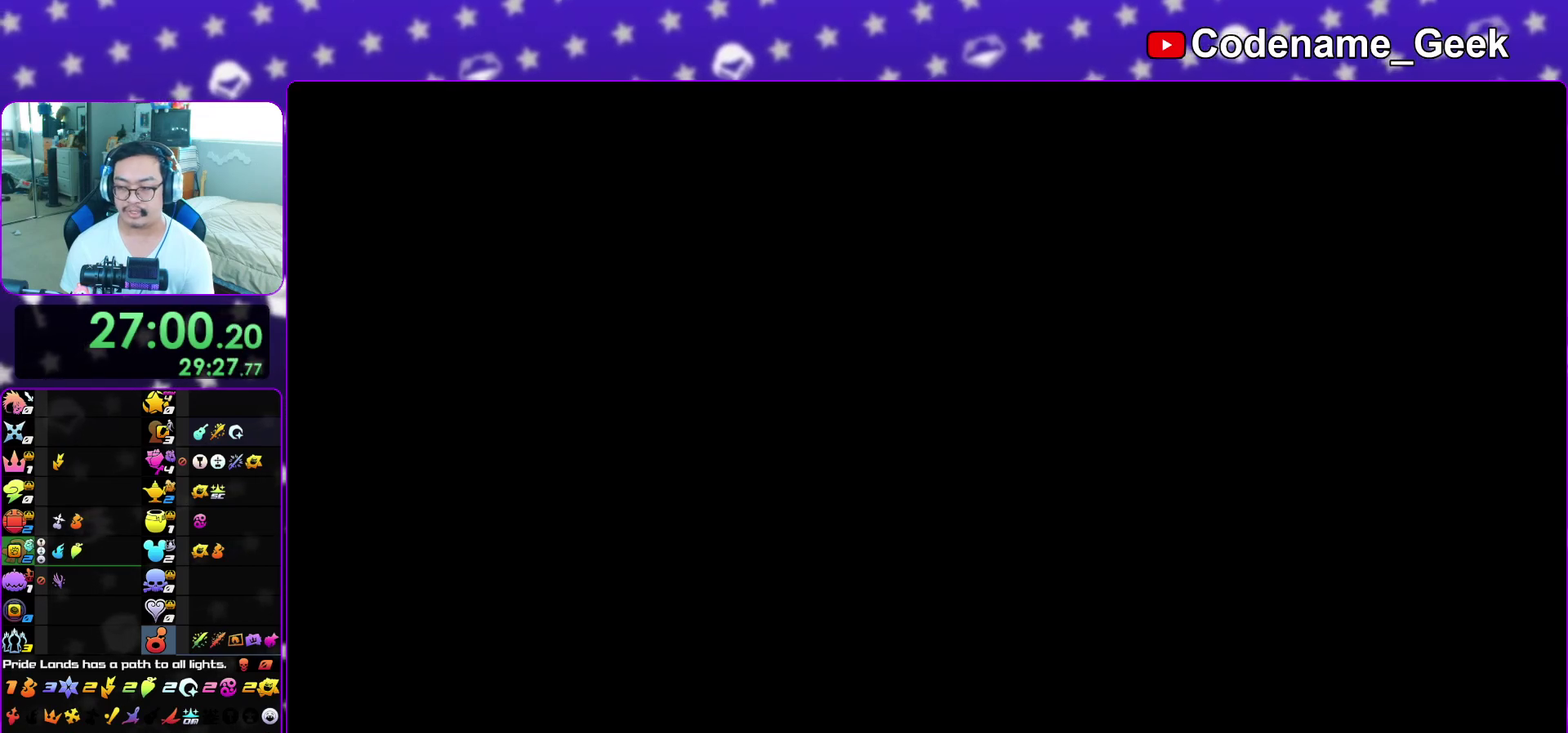
{"dt_ms": 700, "buttons": [], "left_stick": "up", "right_stick": "center", "events": [[117, "L1", "up"], [283, "L1", "down"], [383, "L1", "up"], [517, "L1", "down"], [617, "L1", "up"], [633, "right_stick", "center"], [700, "left_stick", "up"]]}
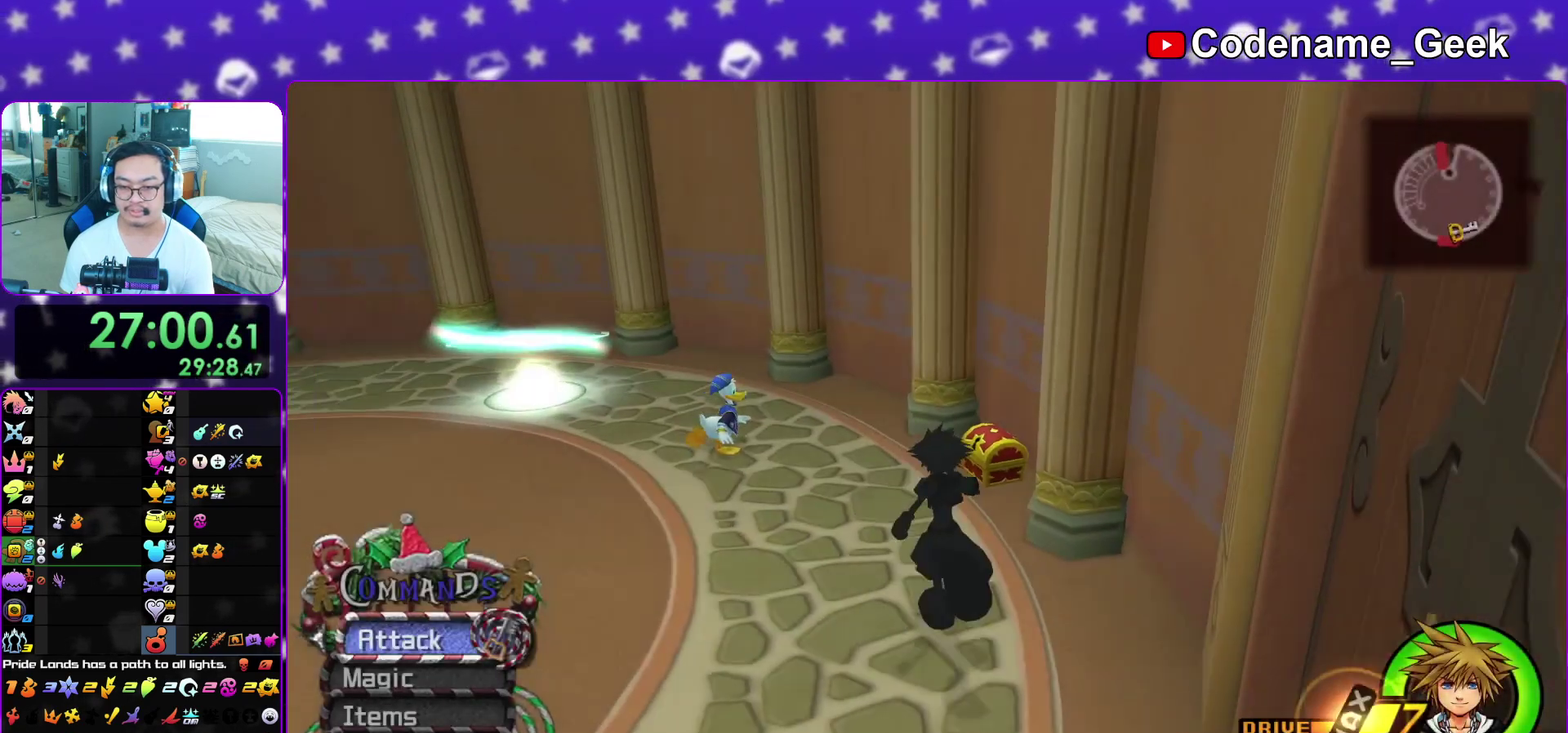
{"dt_ms": 300, "buttons": [], "left_stick": "up", "right_stick": "left", "events": [[17, "L1", "down"], [133, "L1", "up"], [217, "right_stick", "left"]]}
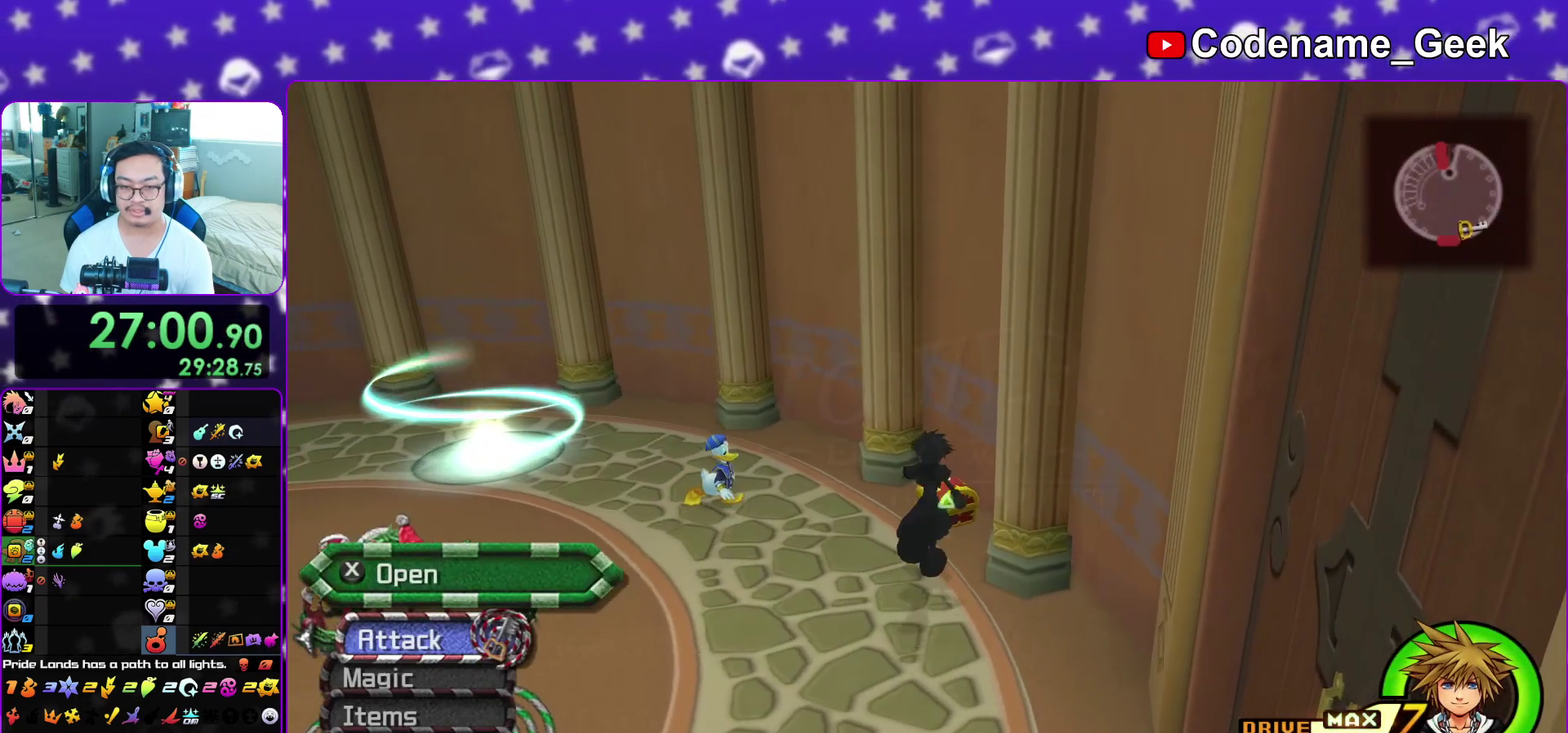
{"dt_ms": 600, "buttons": ["X"], "left_stick": "up-left", "right_stick": "left", "events": [[50, "left_stick", "up-right"], [133, "X", "down"], [167, "left_stick", "up"], [217, "X", "up"], [217, "left_stick", "up-left"], [333, "X", "down"], [417, "X", "up"], [500, "X", "down"]]}
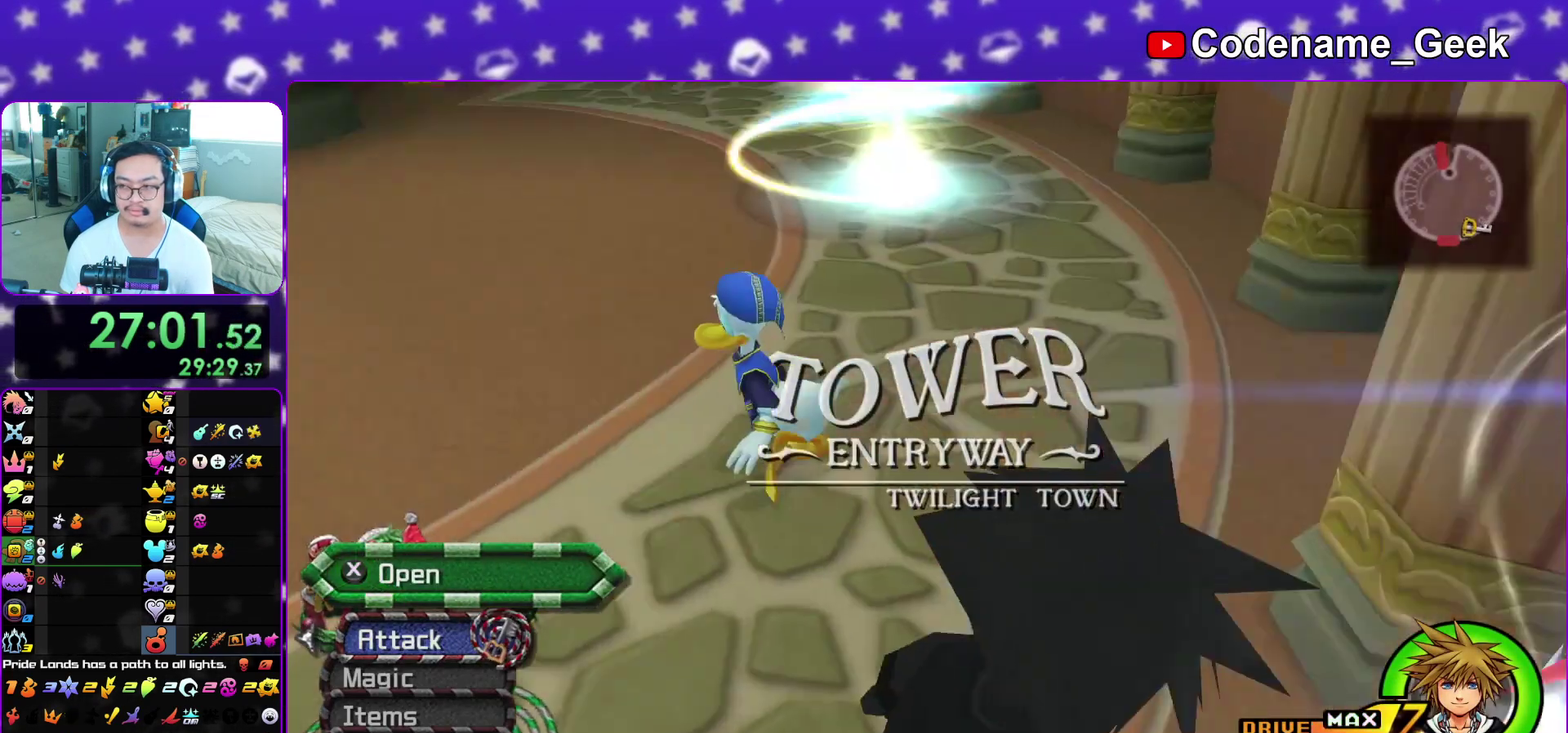
{"dt_ms": 400, "buttons": [], "left_stick": "up-right", "right_stick": "center", "events": [[17, "X", "up"], [33, "right_stick", "center"], [100, "X", "down"], [100, "left_stick", "up"], [133, "right_stick", "right"], [167, "left_stick", "up-right"], [217, "X", "up"], [250, "L1", "down"], [267, "right_stick", "center"], [350, "L1", "up"]]}
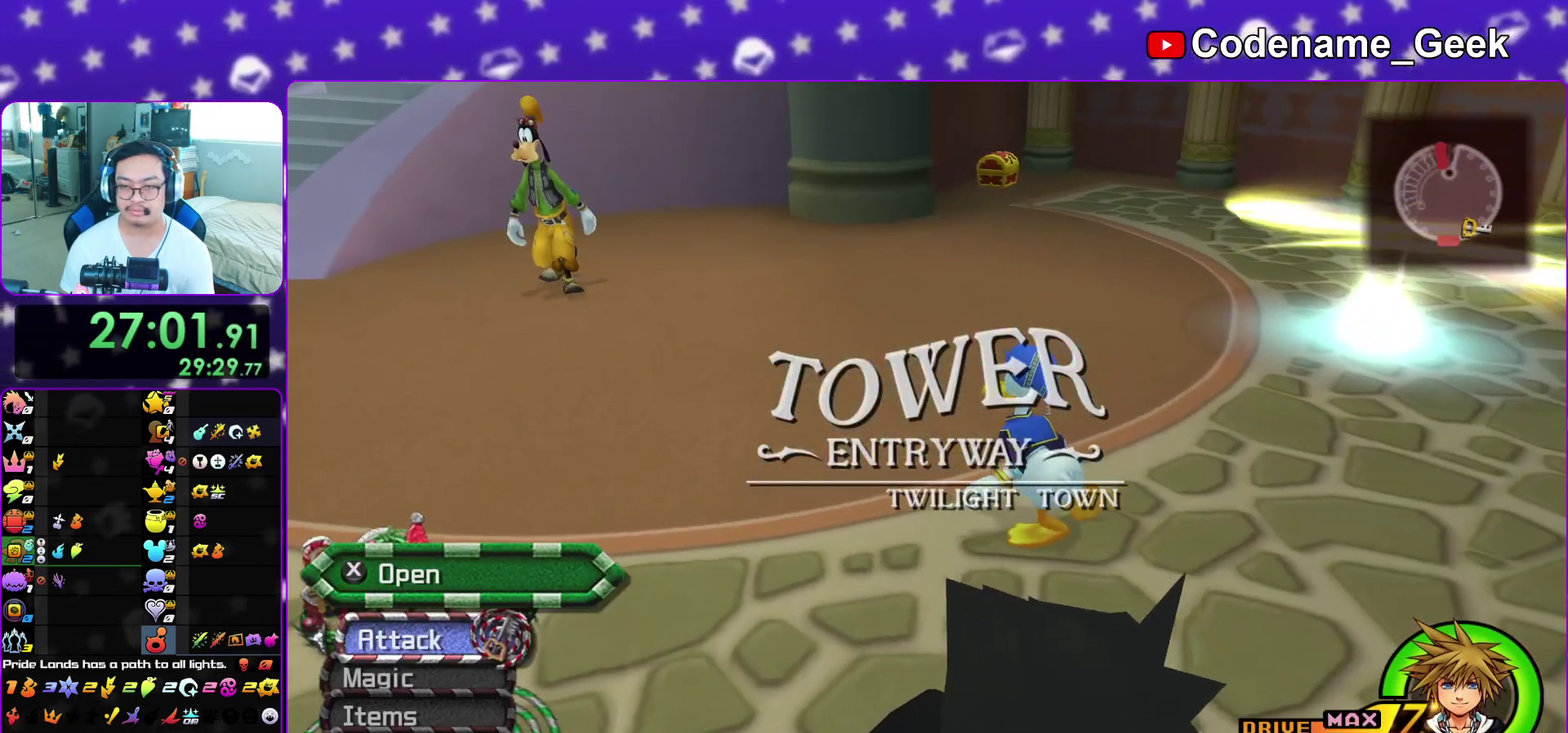
{"dt_ms": 500, "buttons": ["B"], "left_stick": "up", "right_stick": "center", "events": [[33, "right_stick", "up"], [83, "L1", "down"], [83, "left_stick", "up"], [100, "right_stick", "center"], [167, "L1", "up"], [250, "left_stick", "up-right"], [283, "B", "down"], [383, "B", "up"], [433, "B", "down"], [467, "left_stick", "up"]]}
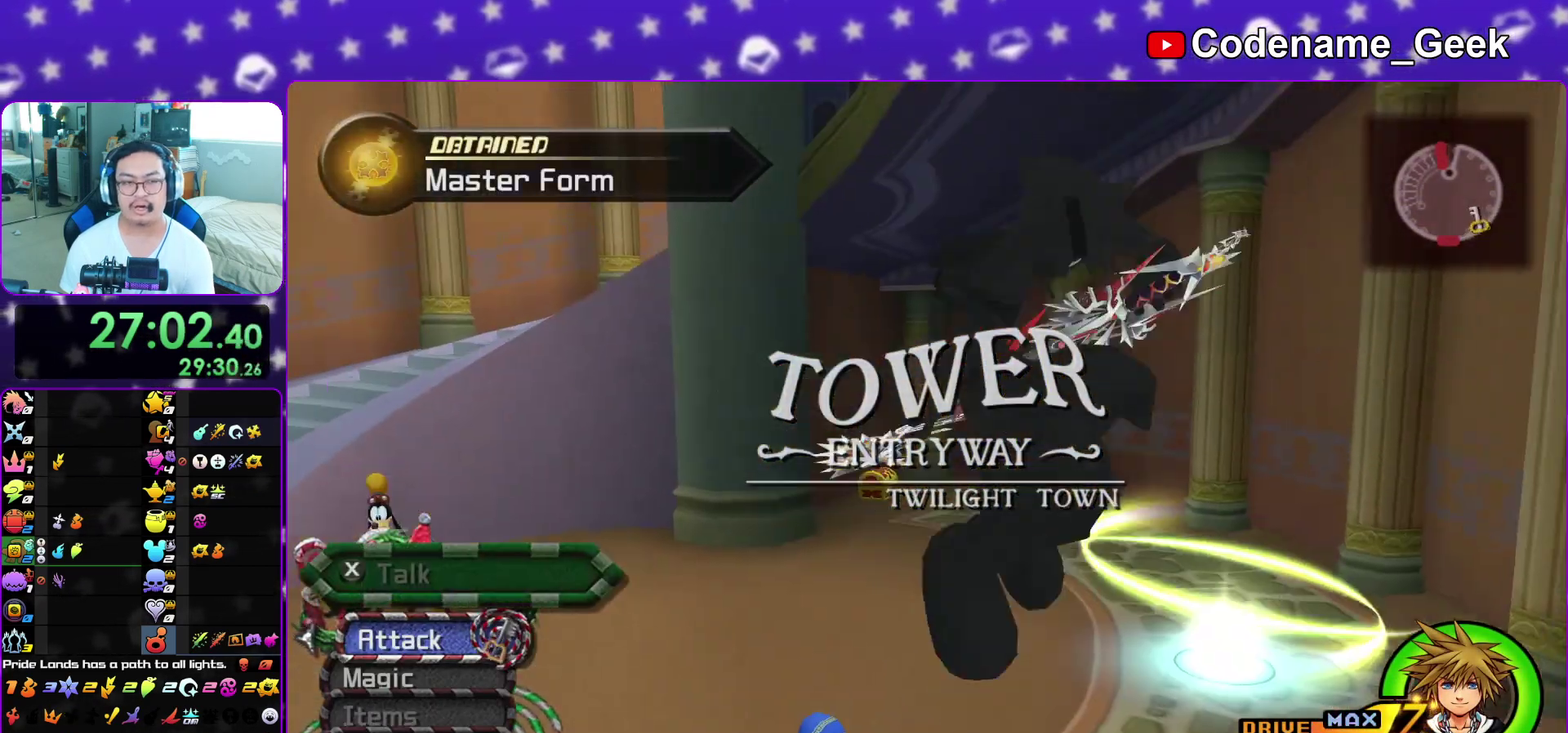
{"dt_ms": 500, "buttons": ["L1"], "left_stick": "up", "right_stick": "center", "events": [[50, "B", "up"], [50, "Y", "down"], [400, "L1", "down"], [483, "Y", "up"]]}
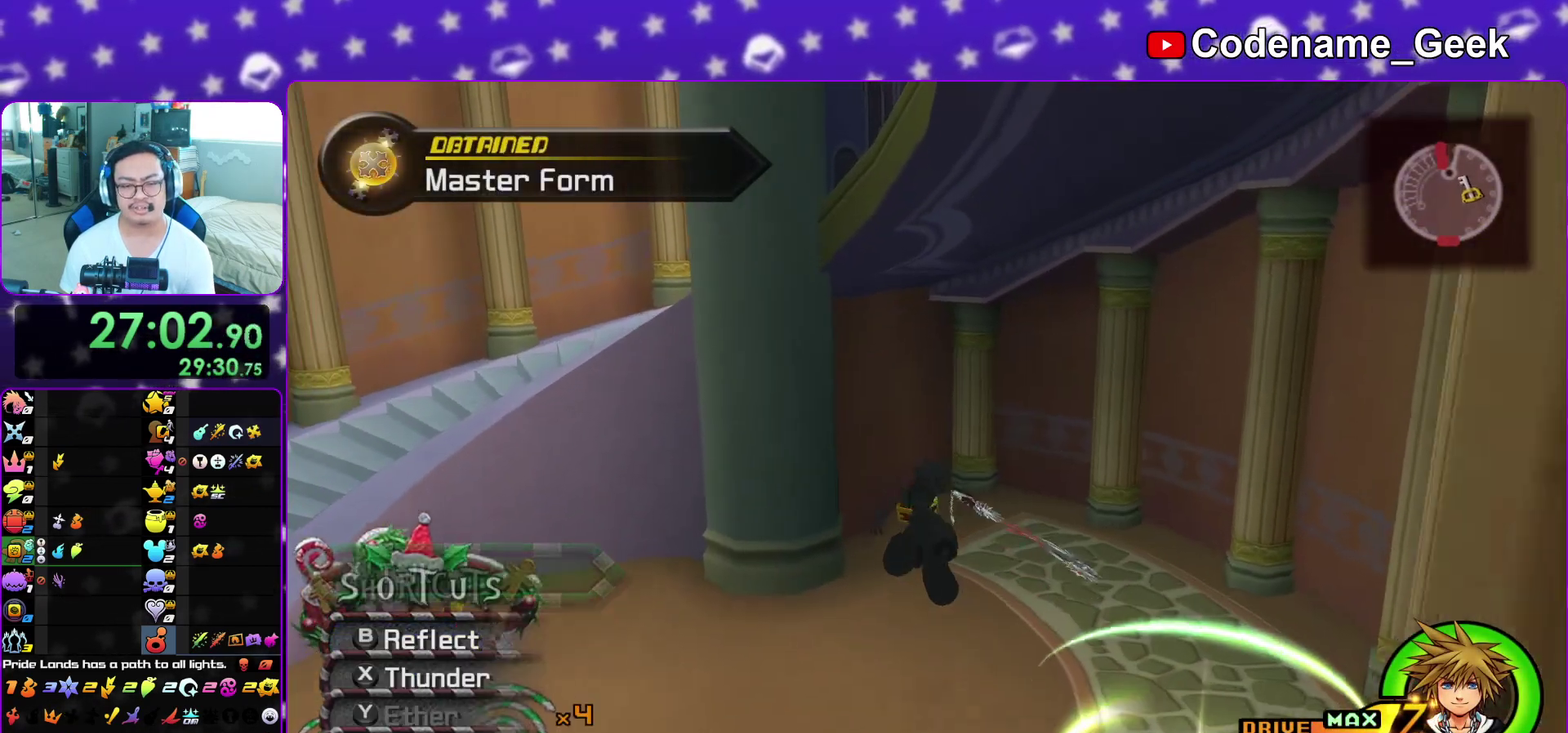
{"dt_ms": 300, "buttons": [], "left_stick": "up", "right_stick": "center", "events": [[67, "L1", "up"], [183, "L1", "down"], [283, "L1", "up"]]}
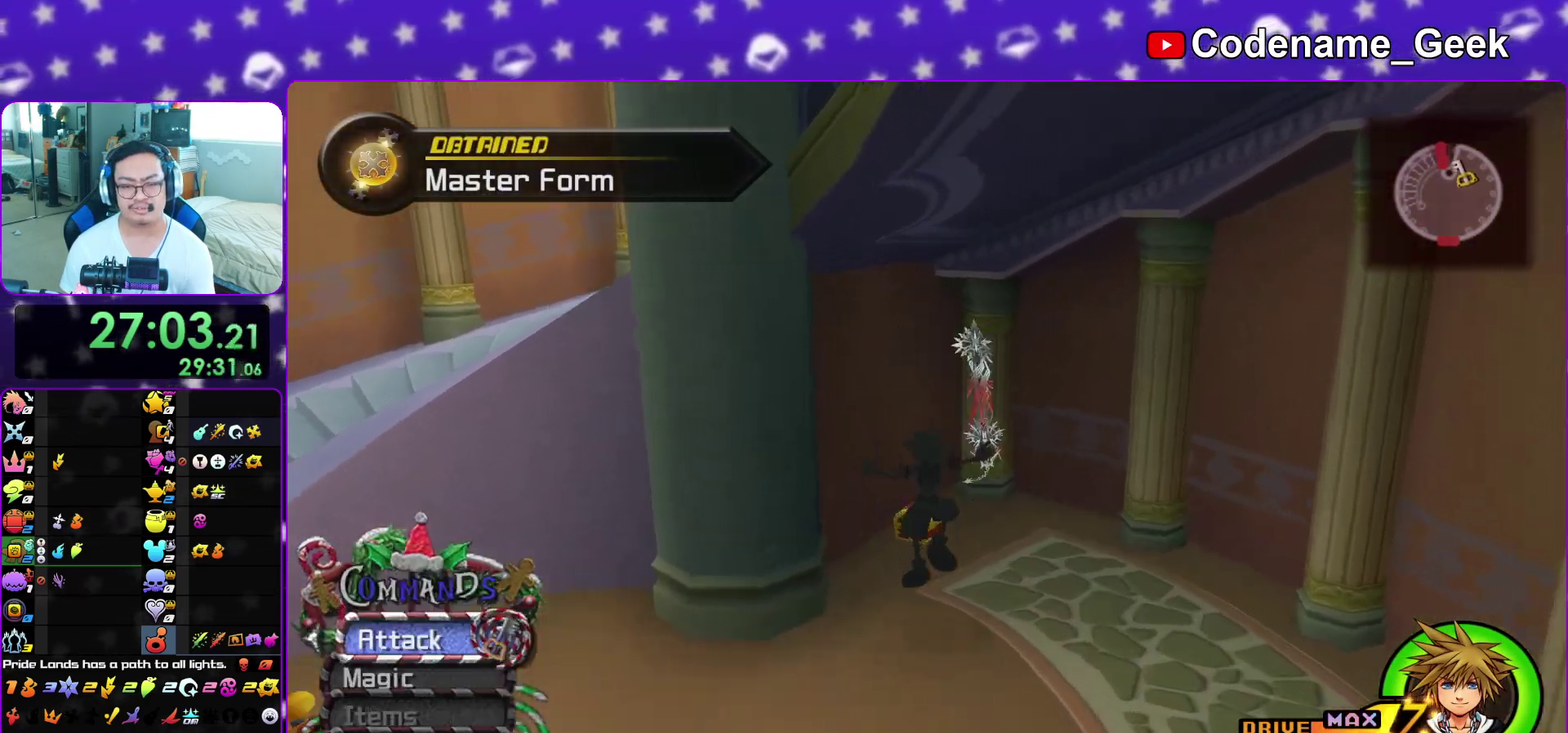
{"dt_ms": 900, "buttons": [], "left_stick": "center", "right_stick": "right", "events": [[50, "right_stick", "right"], [67, "L1", "down"], [183, "L1", "up"], [217, "left_stick", "up-left"], [567, "X", "down"], [667, "X", "up"], [667, "left_stick", "up"], [783, "X", "down"], [800, "left_stick", "center"], [867, "X", "up"]]}
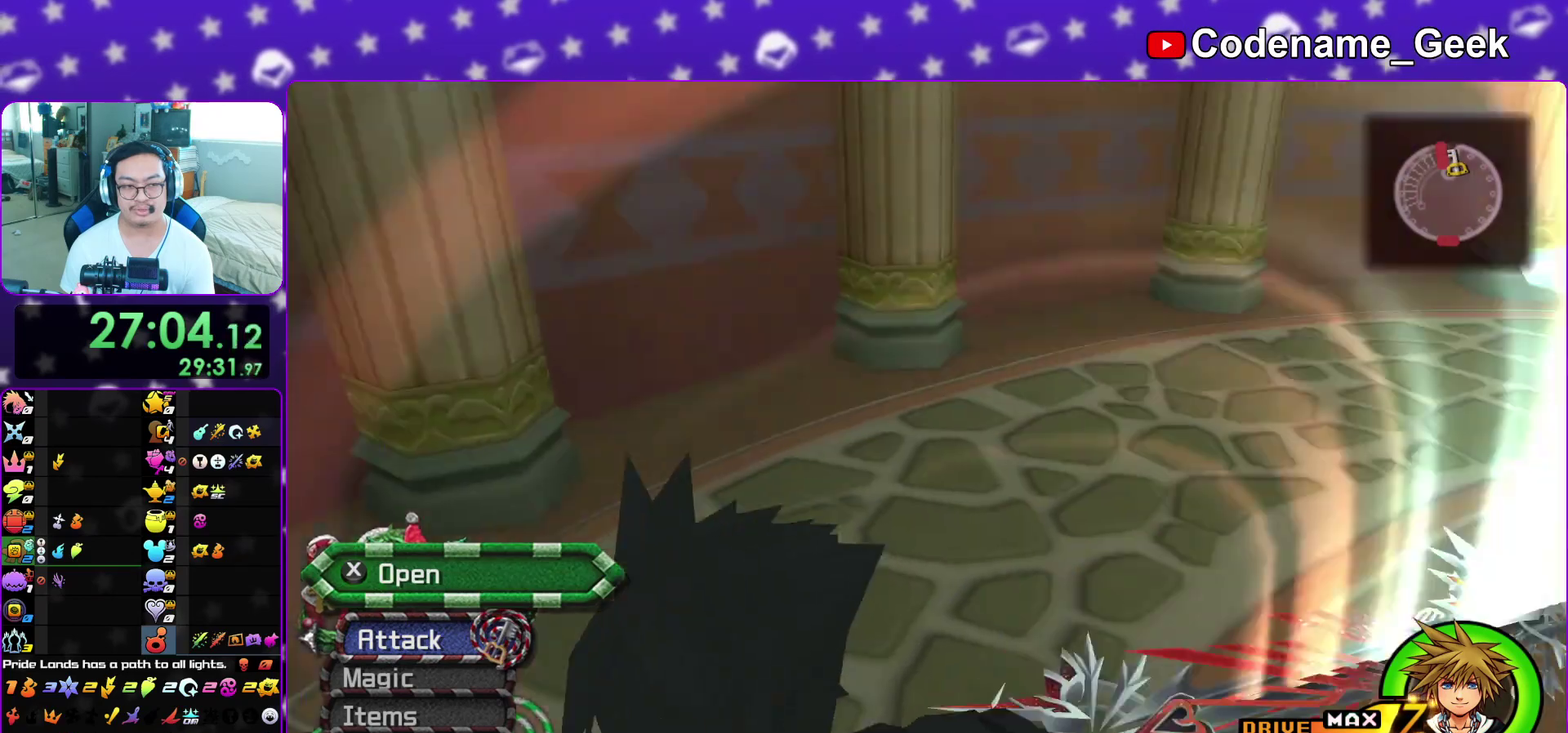
{"dt_ms": 300, "buttons": [], "left_stick": "center", "right_stick": "center", "events": [[67, "X", "down"], [83, "right_stick", "center"], [150, "X", "up"], [217, "L1", "down"], [217, "X", "down"], [233, "right_stick", "left"], [300, "L1", "up"], [300, "X", "up"], [300, "right_stick", "center"]]}
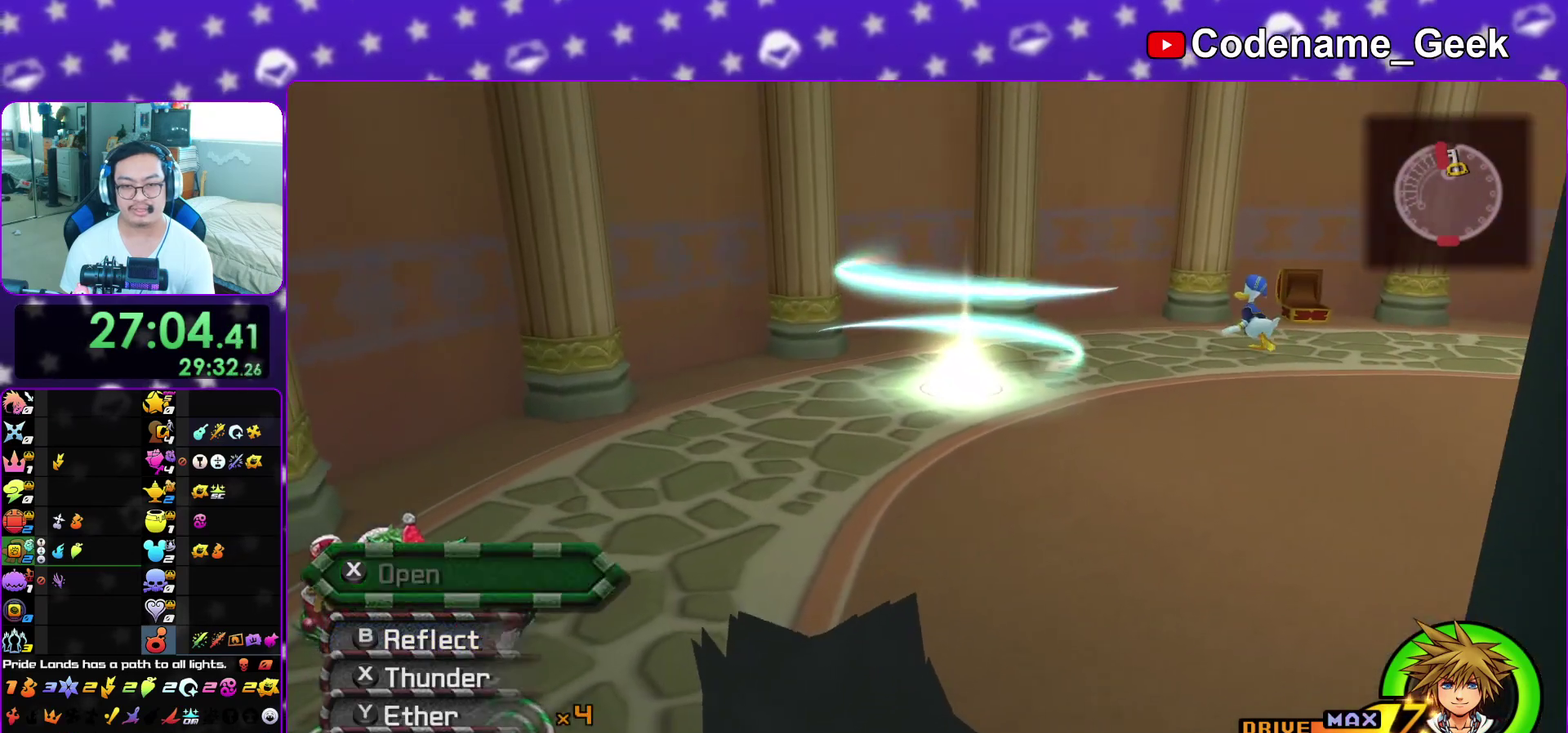
{"dt_ms": 600, "buttons": [], "left_stick": "up", "right_stick": "center", "events": [[133, "left_stick", "up"], [167, "L1", "down"], [267, "L1", "up"], [267, "right_stick", "right"], [317, "right_stick", "center"], [367, "L1", "down"], [450, "L1", "up"], [500, "Y", "down"], [583, "Y", "up"]]}
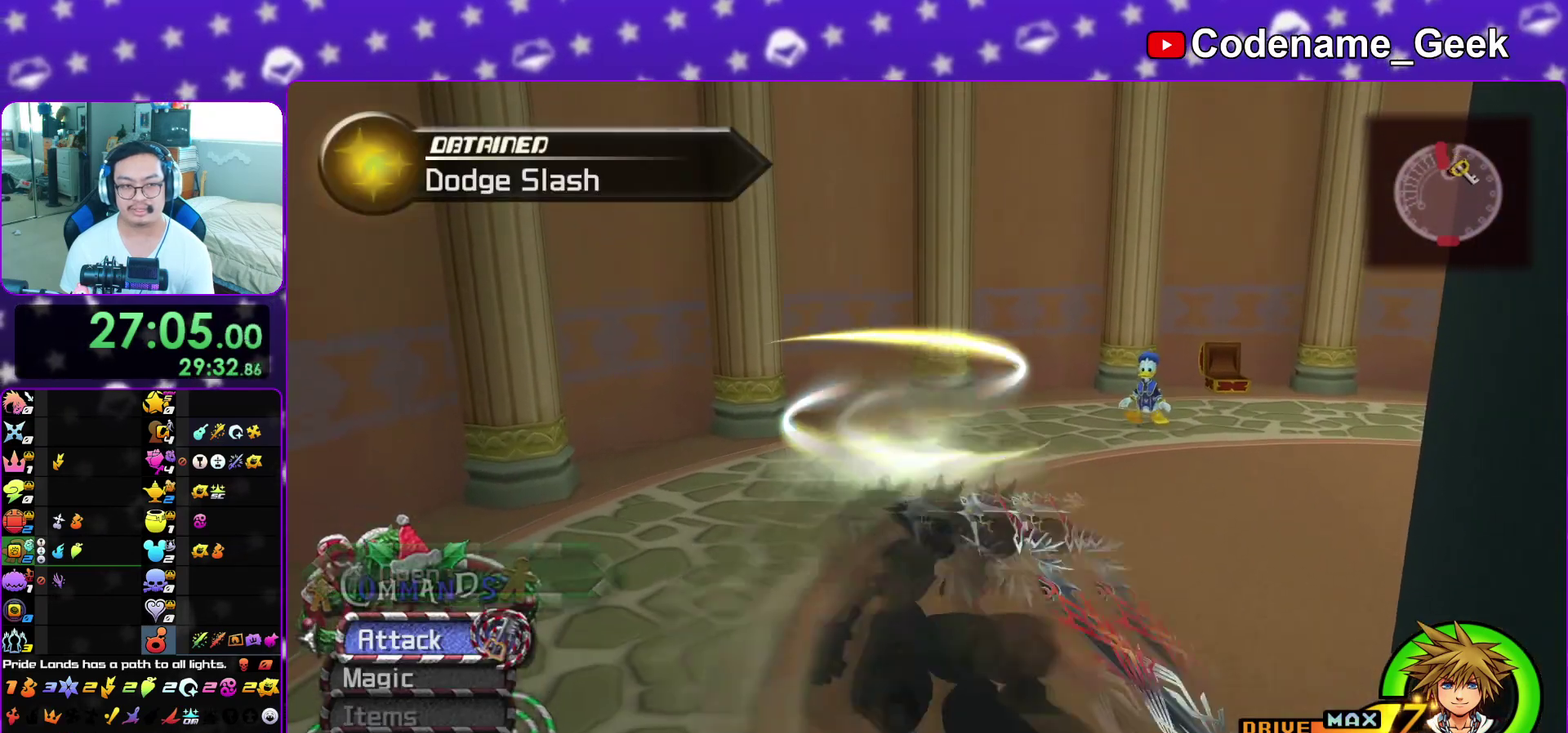
{"dt_ms": 400, "buttons": [], "left_stick": "up-left", "right_stick": "center", "events": [[67, "Y", "down"], [150, "Y", "up"], [183, "left_stick", "center"], [400, "left_stick", "up-left"]]}
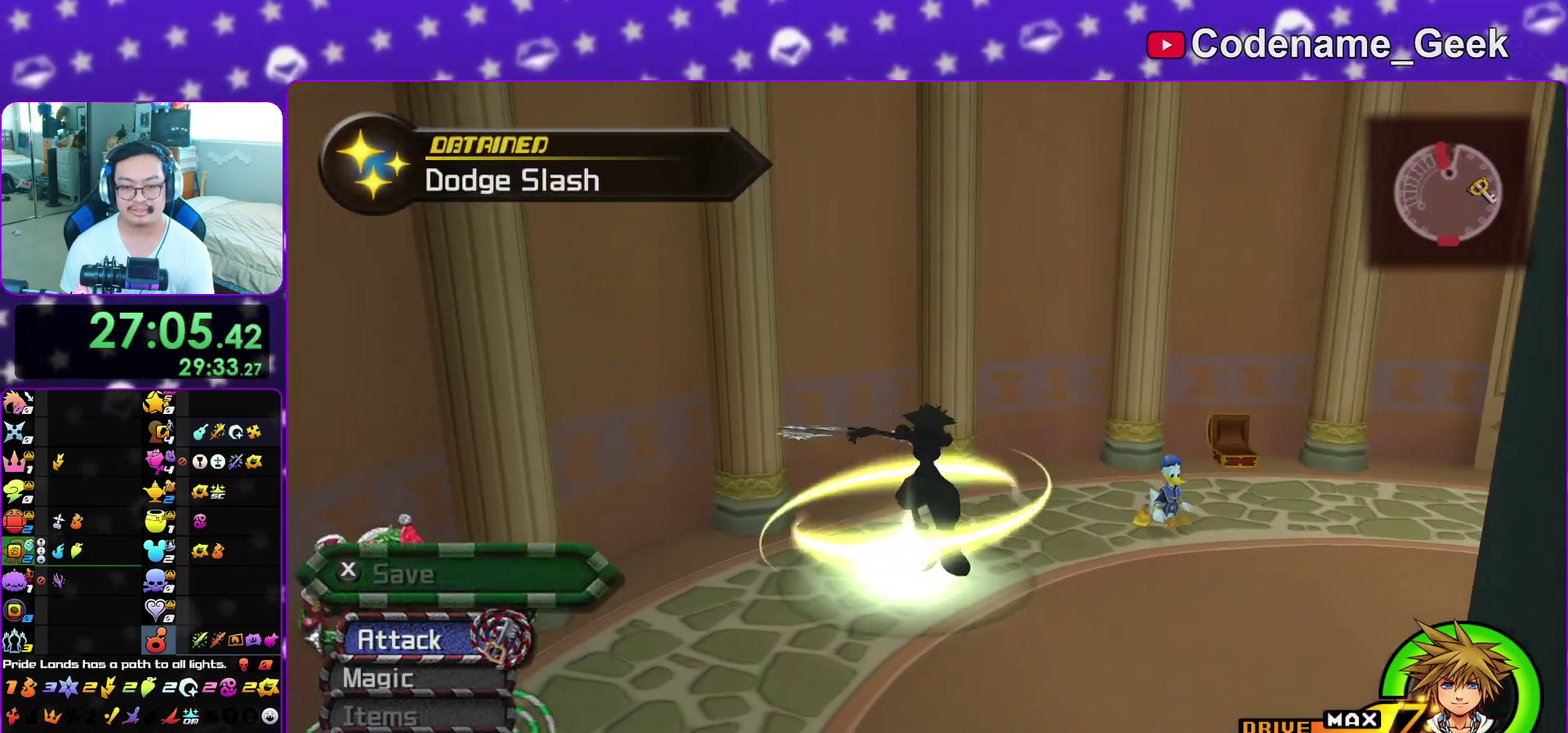
{"dt_ms": 500, "buttons": ["X"], "left_stick": "center", "right_stick": "down", "events": [[17, "right_stick", "down-left"], [83, "right_stick", "center"], [167, "right_stick", "down-left"], [200, "left_stick", "left"], [233, "right_stick", "down"], [250, "left_stick", "down-left"], [300, "X", "down"], [317, "left_stick", "down"], [367, "X", "up"], [367, "left_stick", "center"], [450, "X", "down"]]}
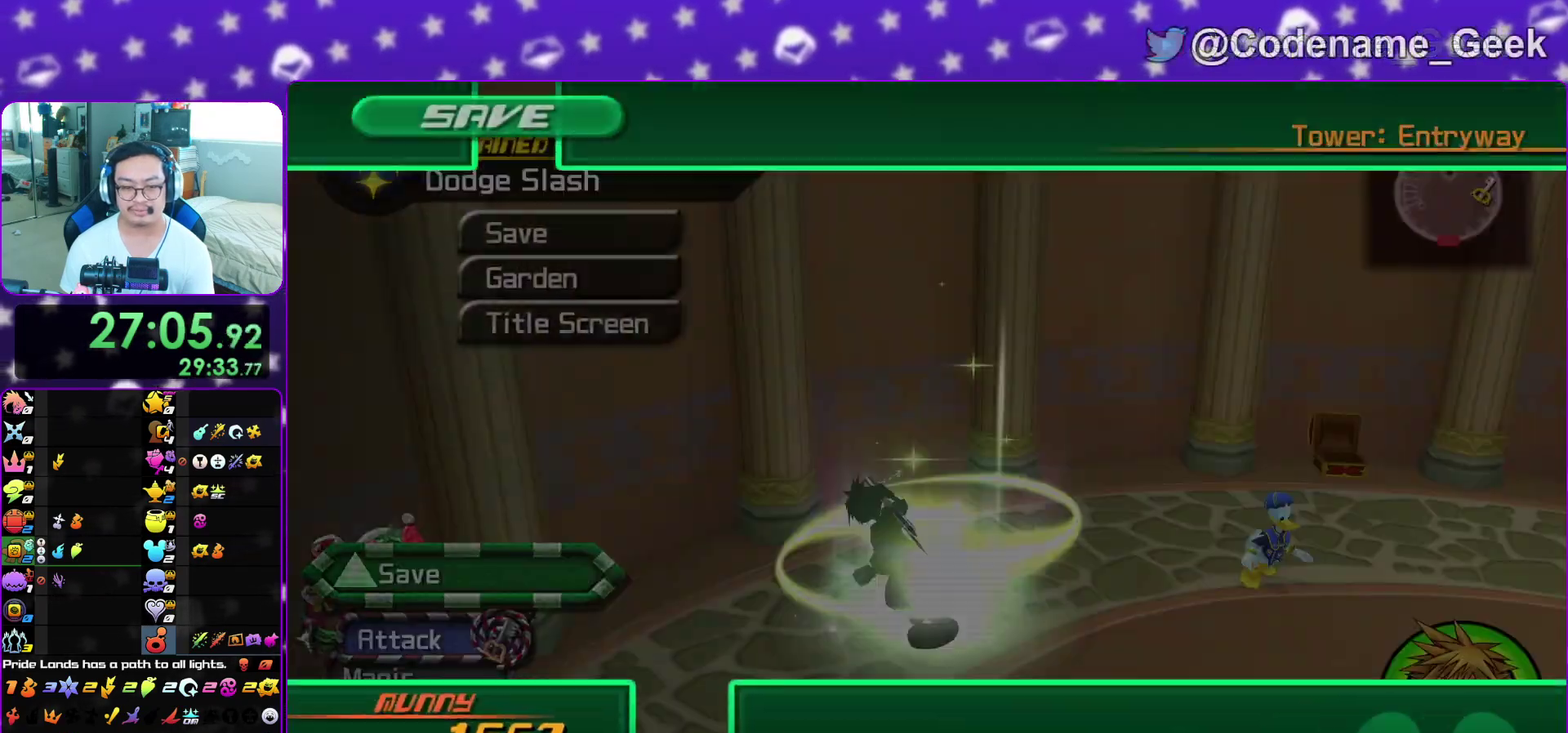
{"dt_ms": 500, "buttons": ["A"], "left_stick": "center", "right_stick": "center", "events": [[17, "right_stick", "center"], [50, "X", "up"], [150, "left_stick", "down-left"], [200, "DPAD_DOWN", "down"], [267, "A", "down"], [317, "DPAD_DOWN", "up"], [367, "A", "up"], [367, "DPAD_LEFT", "down"], [417, "A", "down"], [467, "left_stick", "center"], [500, "DPAD_LEFT", "up"]]}
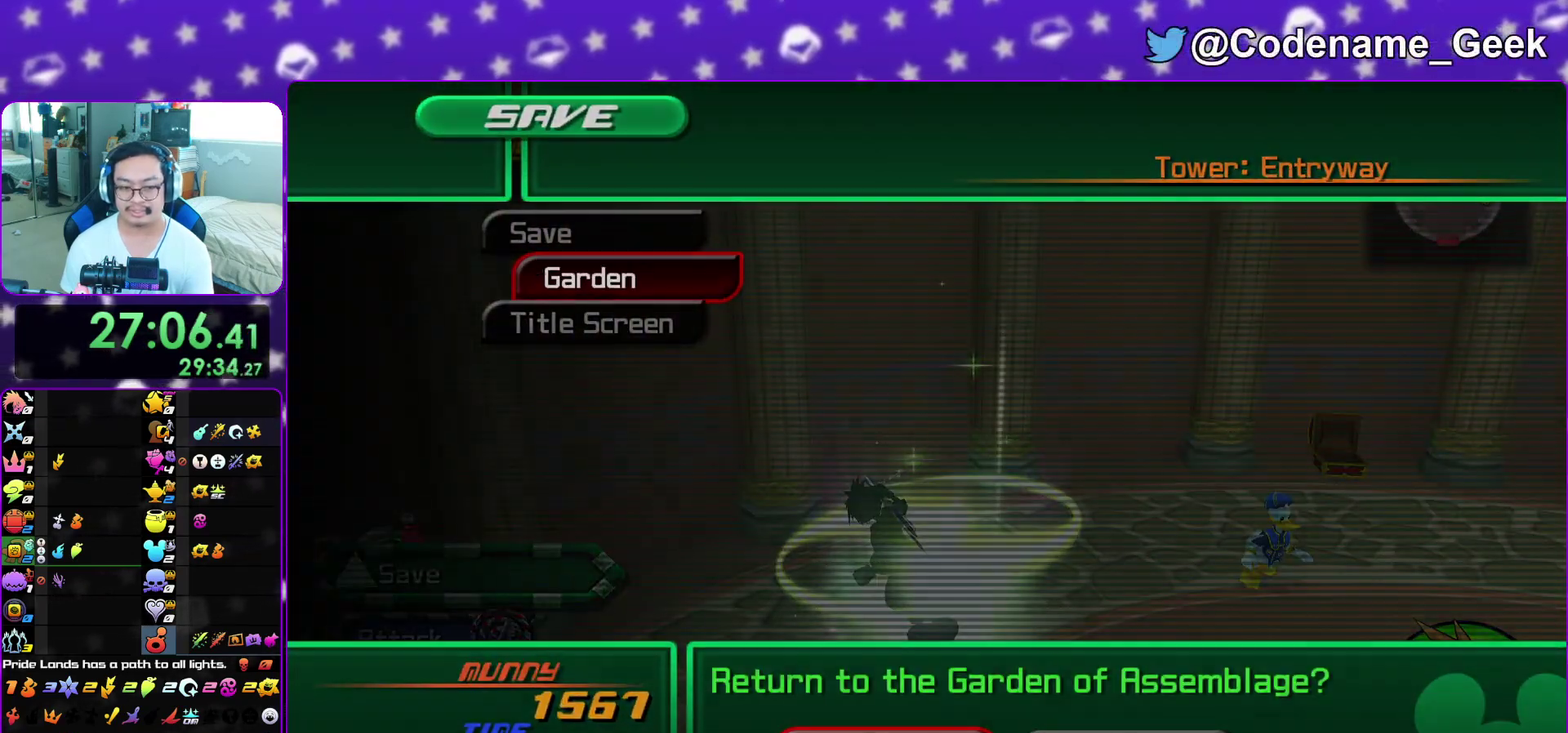
{"dt_ms": 500, "buttons": ["A"], "left_stick": "center", "right_stick": "center", "events": [[67, "B", "down"], [117, "B", "up"], [183, "B", "down"], [283, "B", "up"], [400, "A", "up"], [417, "B", "down"], [500, "A", "down"], [500, "B", "up"]]}
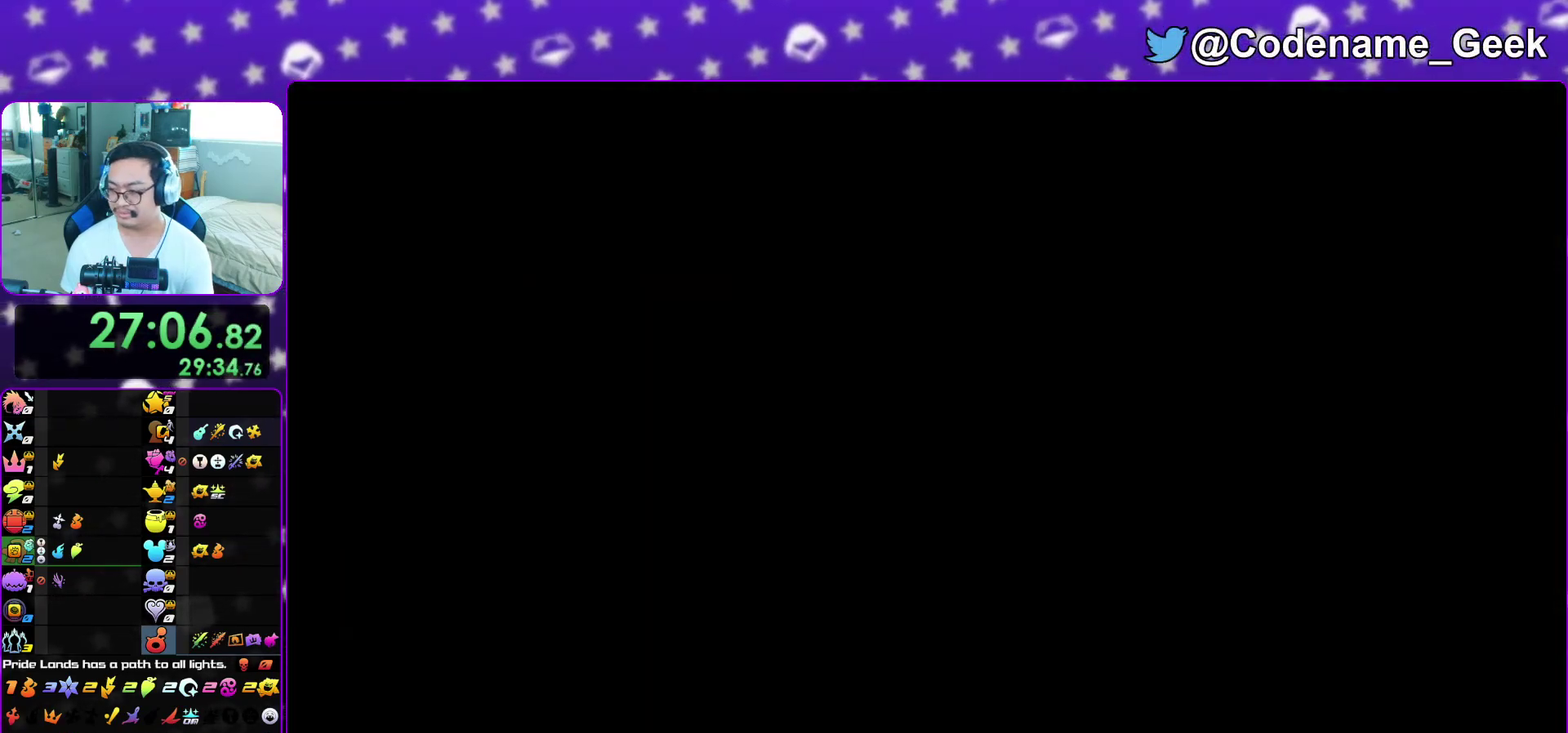
{"dt_ms": 500, "buttons": ["A"], "left_stick": "center", "right_stick": "center"}
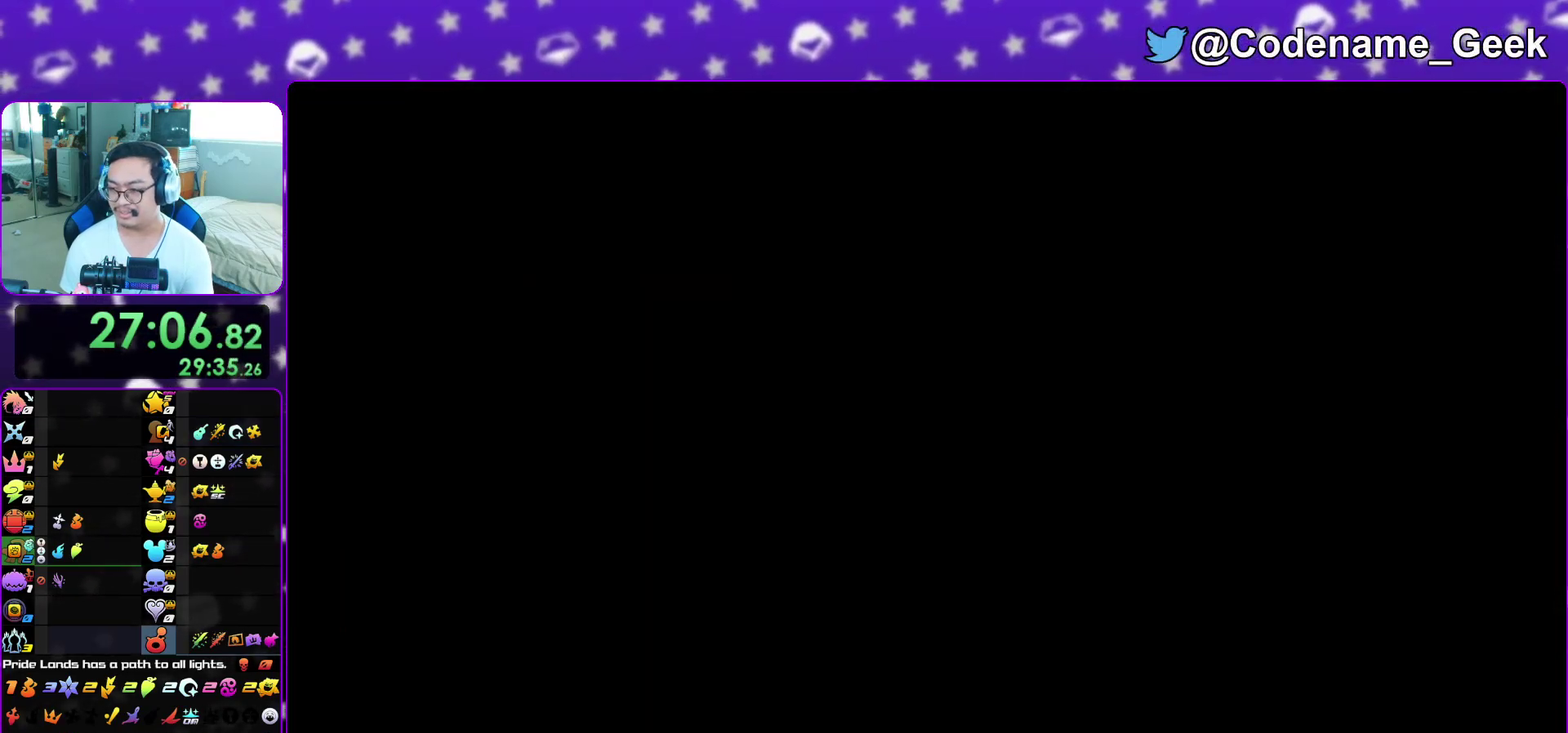
{"dt_ms": 700, "buttons": [], "left_stick": "up-right", "right_stick": "center"}
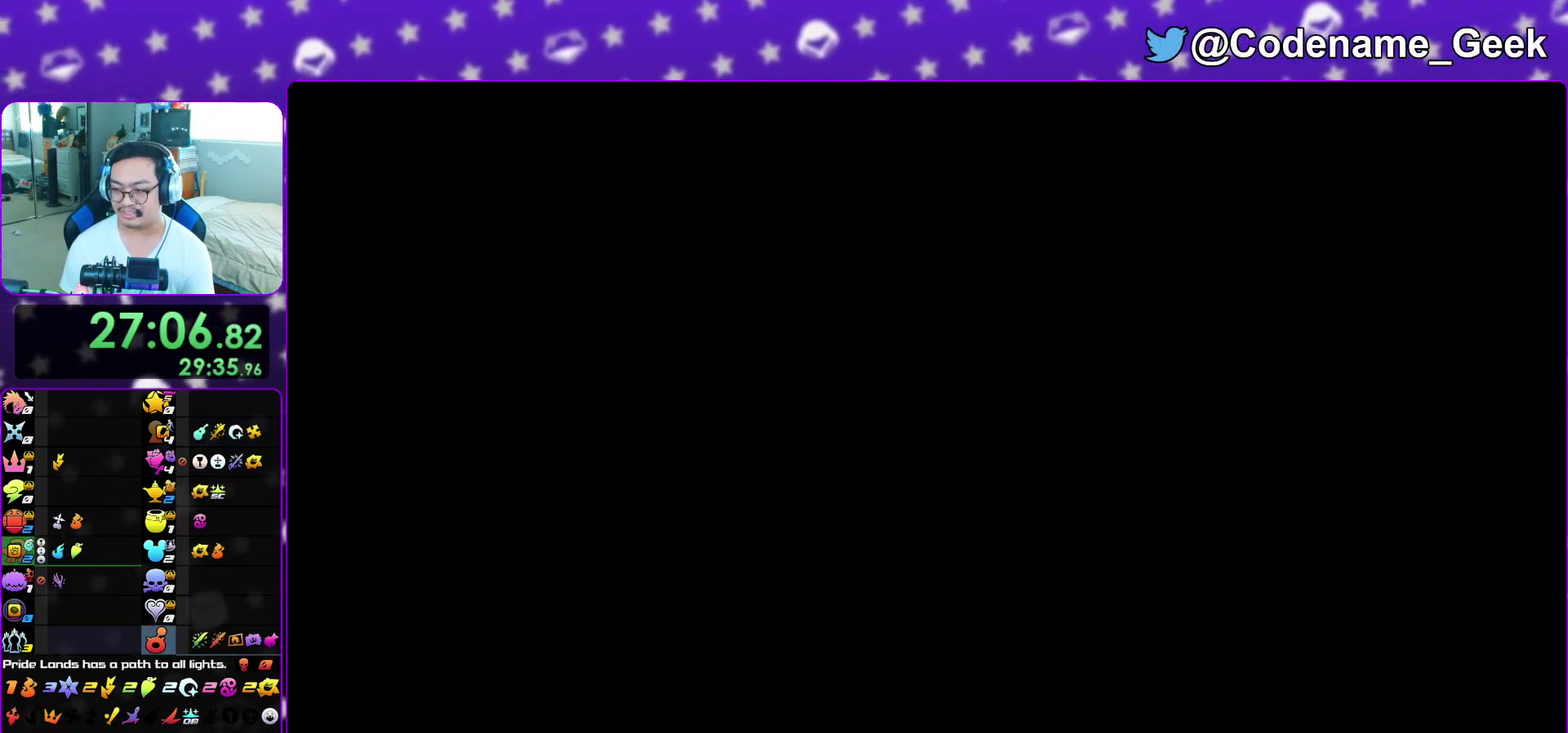
{"dt_ms": 300, "buttons": [], "left_stick": "up-right", "right_stick": "right", "events": [[133, "L1", "down"], [167, "right_stick", "right"], [250, "L1", "up"]]}
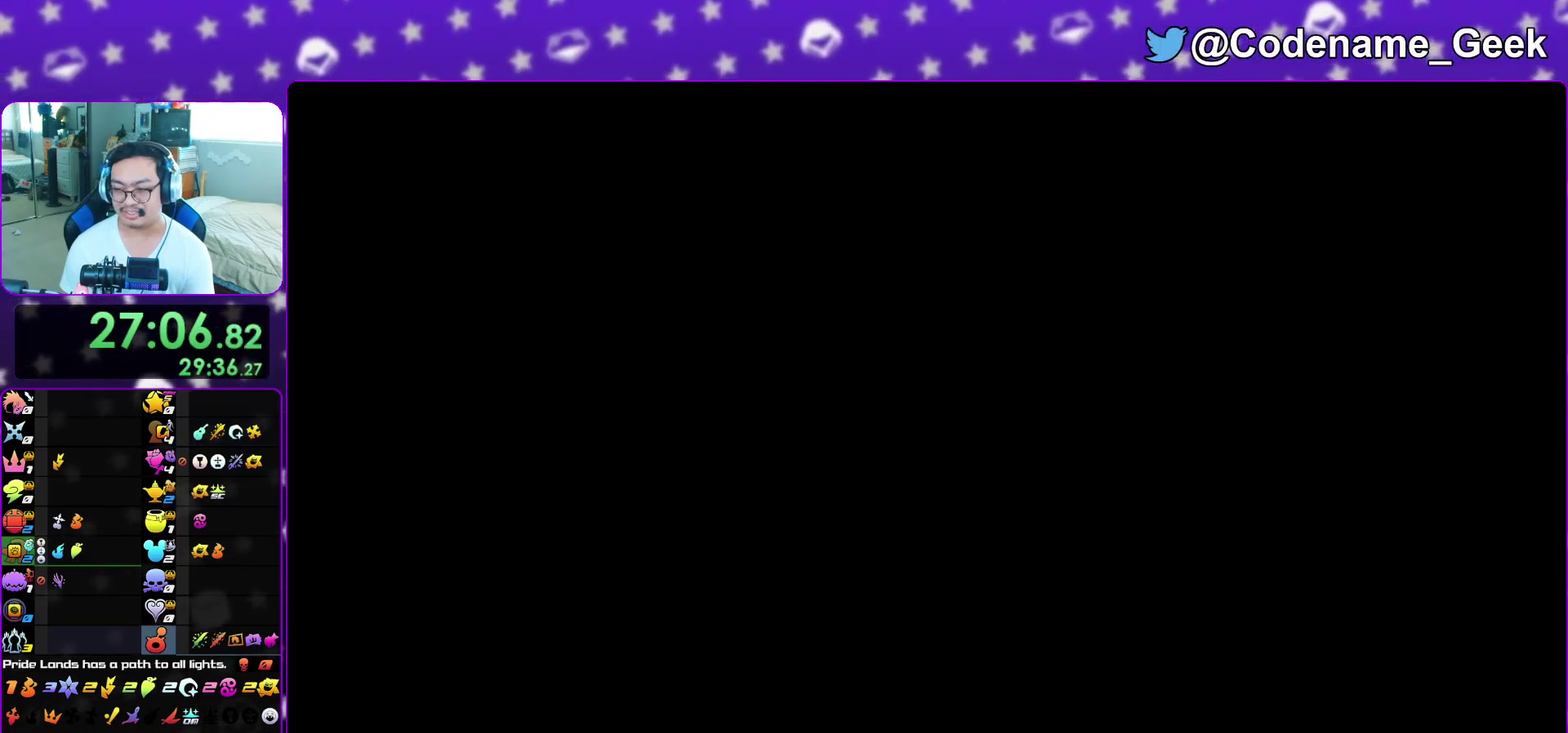
{"dt_ms": 700, "buttons": [], "left_stick": "up-right", "right_stick": "center", "events": [[117, "L1", "down"], [200, "left_stick", "right"], [233, "L1", "up"], [367, "L1", "down"], [367, "left_stick", "up-right"], [500, "L1", "up"], [700, "right_stick", "center"]]}